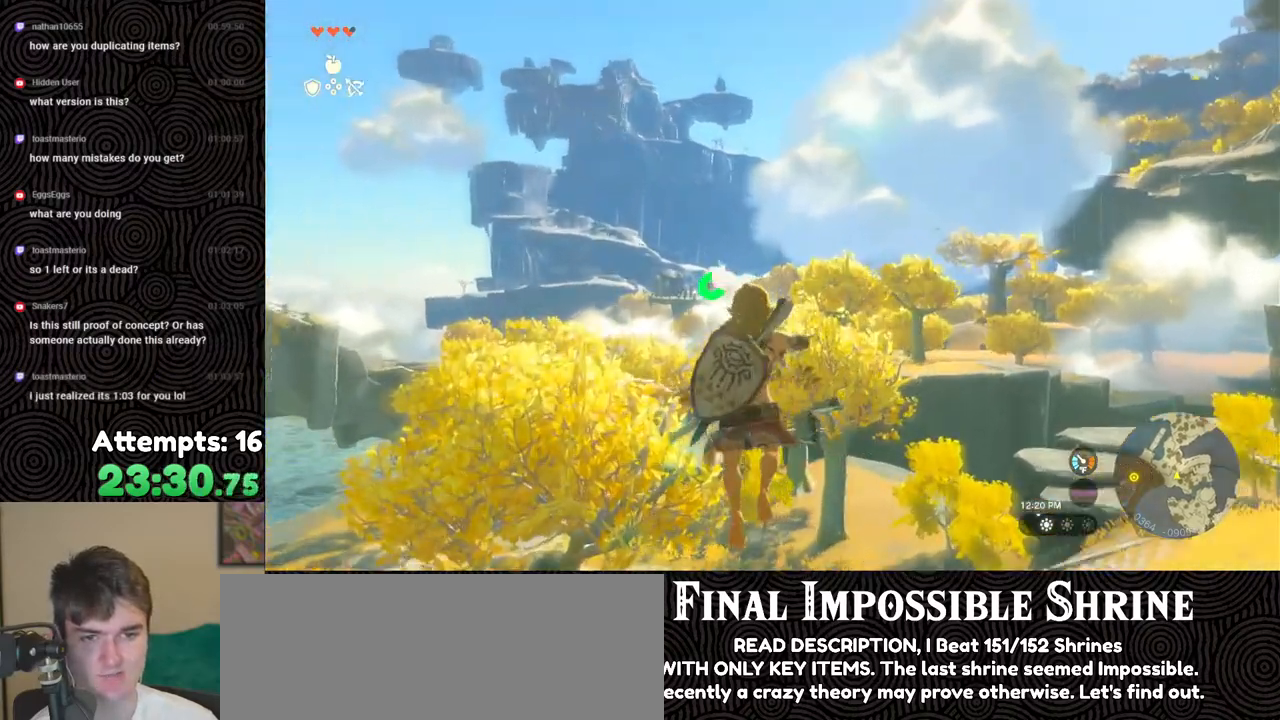
Gameplay with a controller (Nintendo layout); each line is a JSON object with the inputs held at the frame after it. "events" lists button and stick changes between this image and that frame as [ms after this image, input, new state], when the widget could be followed in between. Not read: L3 R3.
{"buttons": ["L2", "R2"], "left_stick": "center", "right_stick": "center", "events": [[50, "Y", "up"], [100, "R2", "up"], [183, "R2", "down"], [233, "right_stick", "left"], [367, "right_stick", "center"]]}
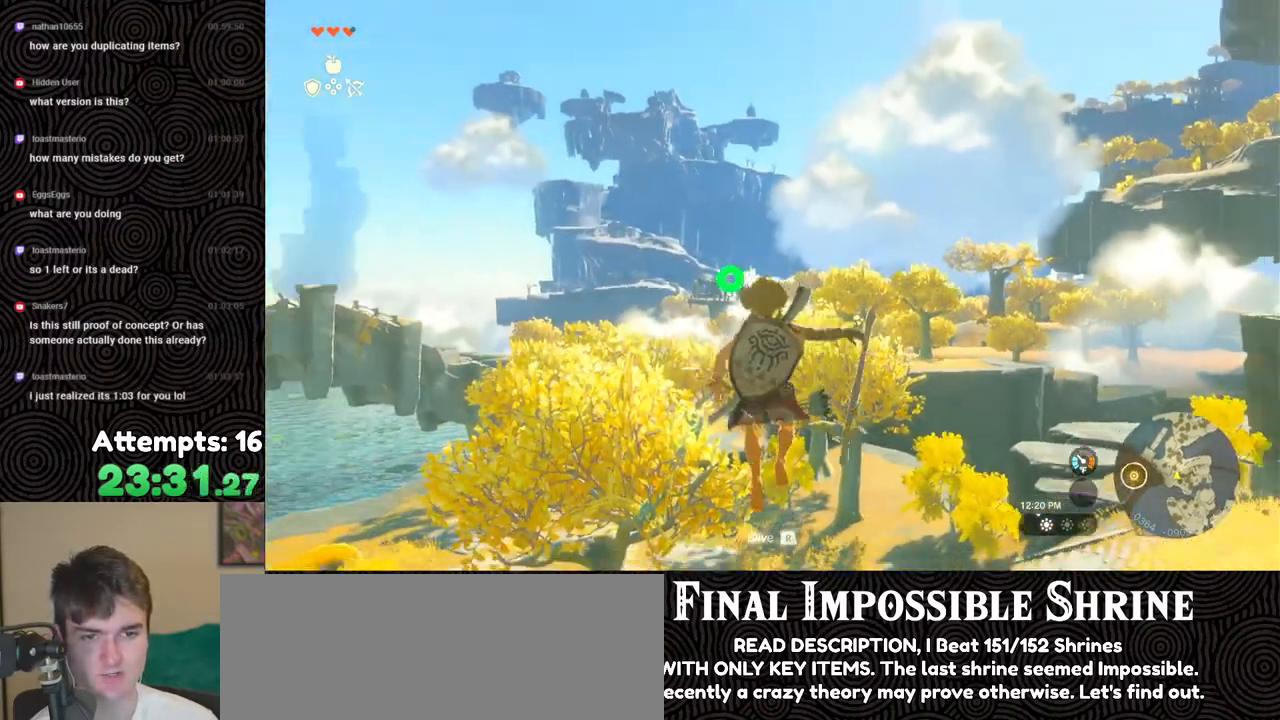
{"buttons": ["L2", "R2"], "left_stick": "center", "right_stick": "center", "events": [[100, "Y", "down"], [217, "Y", "up"], [250, "R2", "up"], [367, "R2", "down"]]}
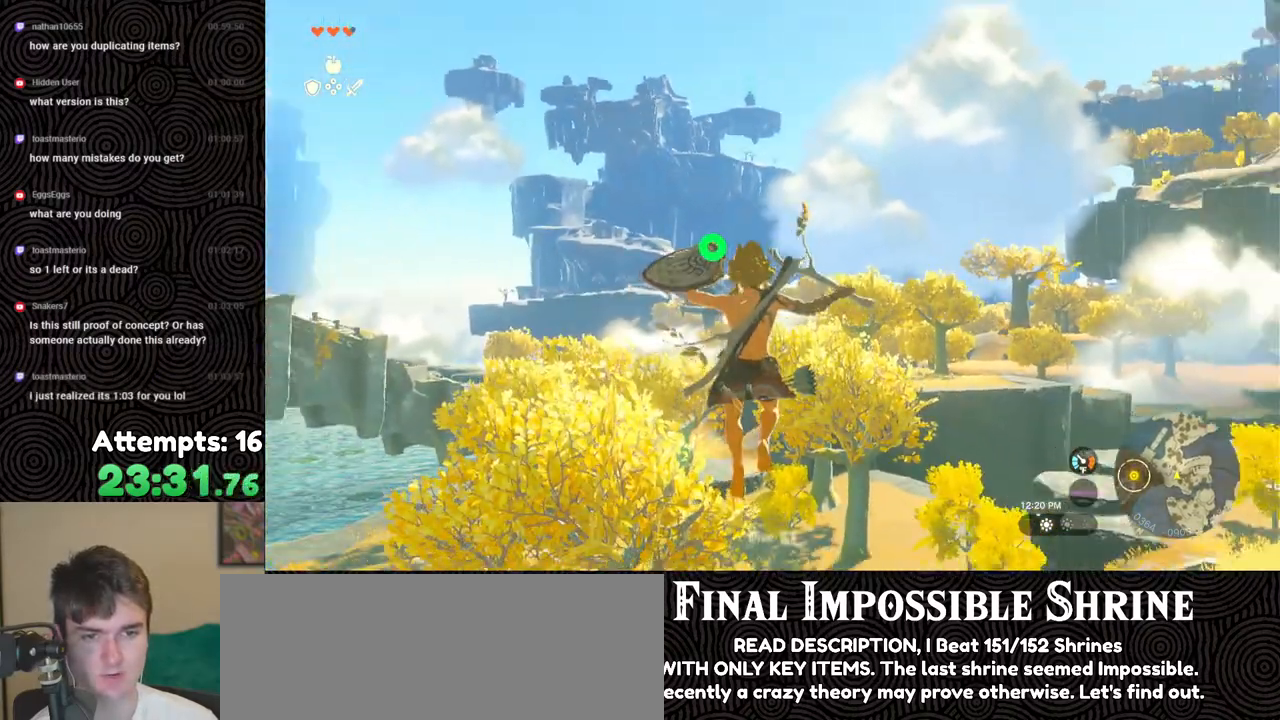
{"buttons": ["L2"], "left_stick": "center", "right_stick": "center", "events": [[250, "Y", "down"], [350, "Y", "up"], [400, "R2", "up"]]}
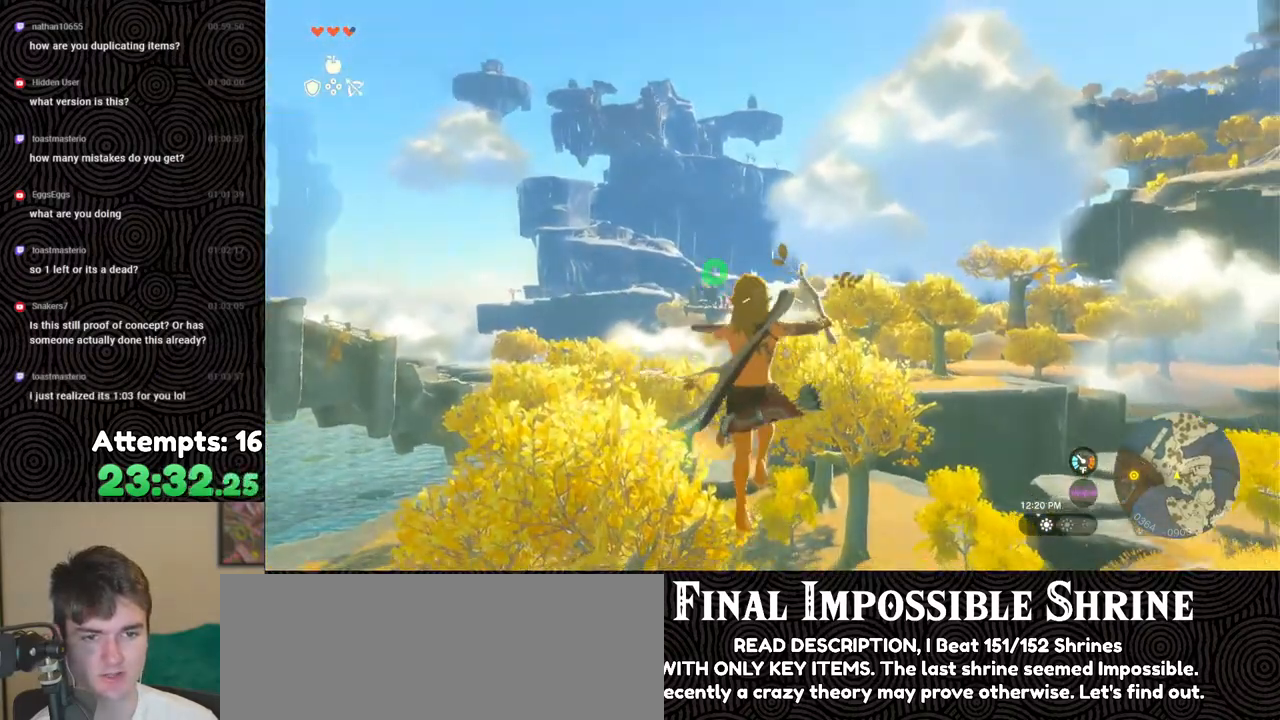
{"buttons": ["Y", "L2", "R2"], "left_stick": "center", "right_stick": "center", "events": [[17, "R2", "down"], [450, "Y", "down"]]}
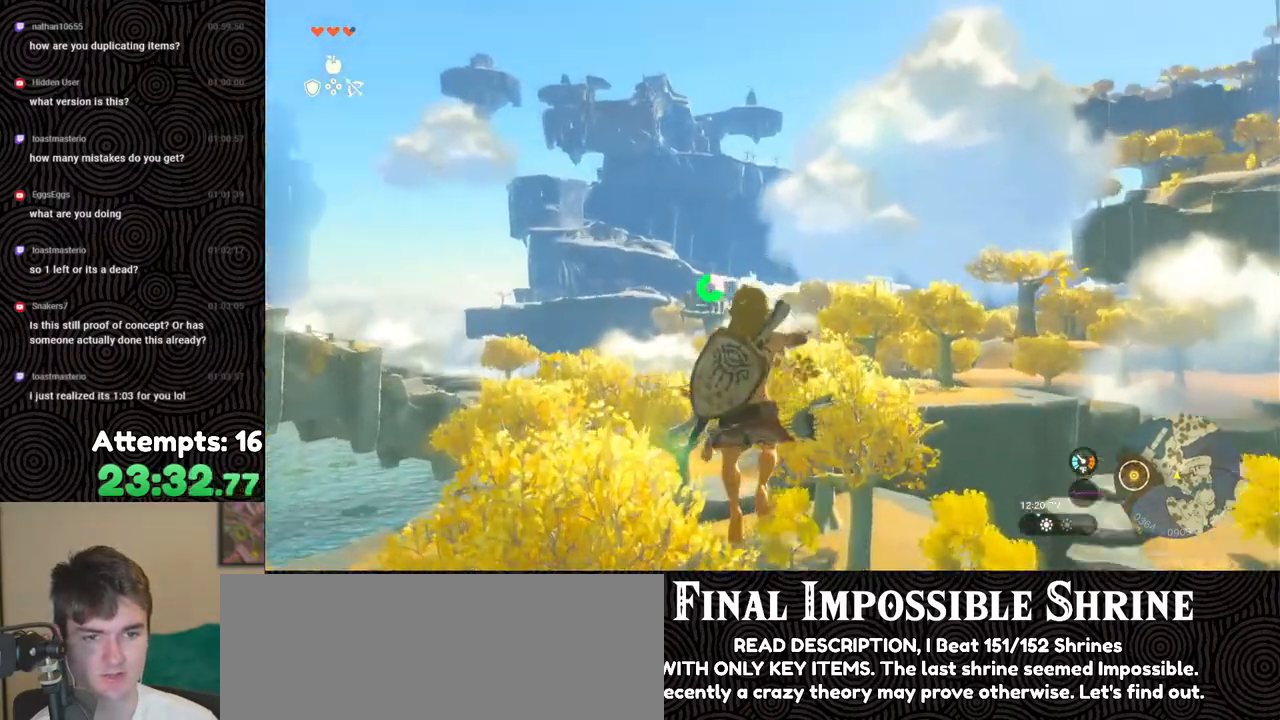
{"buttons": ["L2", "R2"], "left_stick": "center", "right_stick": "center", "events": [[33, "Y", "up"], [67, "R2", "up"], [233, "R2", "down"]]}
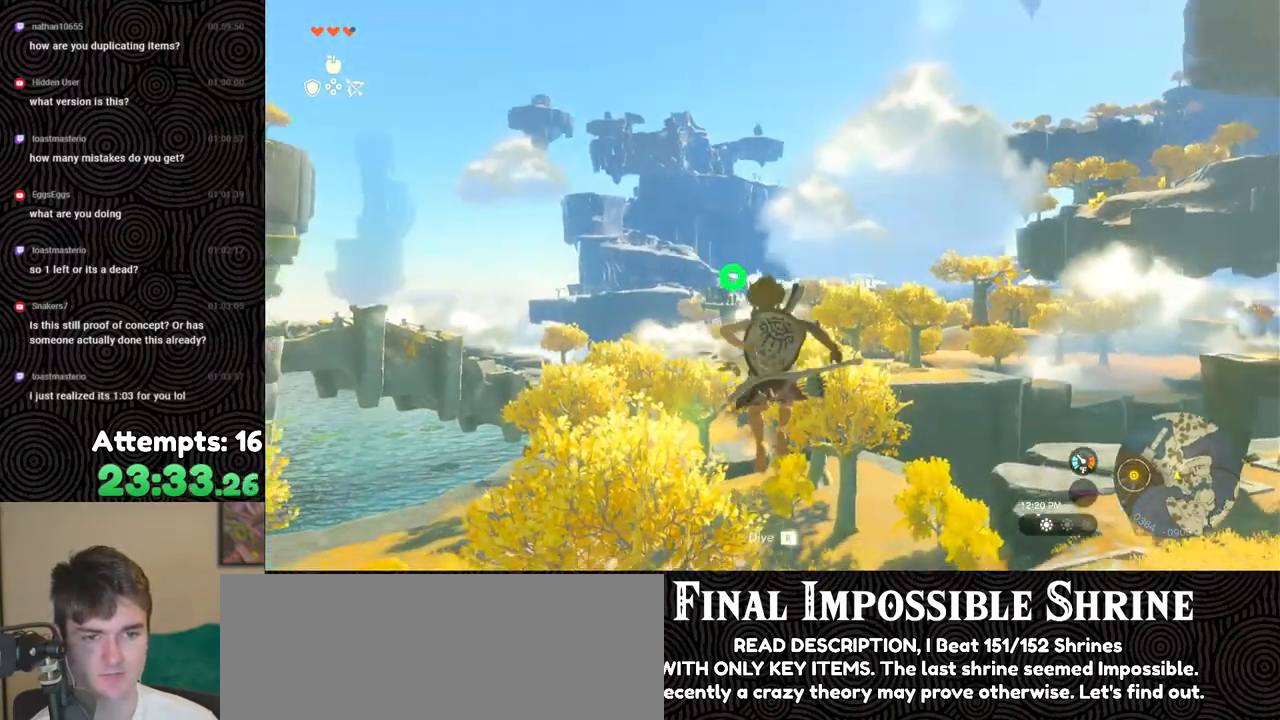
{"buttons": ["L2", "R2"], "left_stick": "center", "right_stick": "center", "events": [[150, "Y", "down"], [250, "Y", "up"], [283, "R2", "up"], [433, "R2", "down"]]}
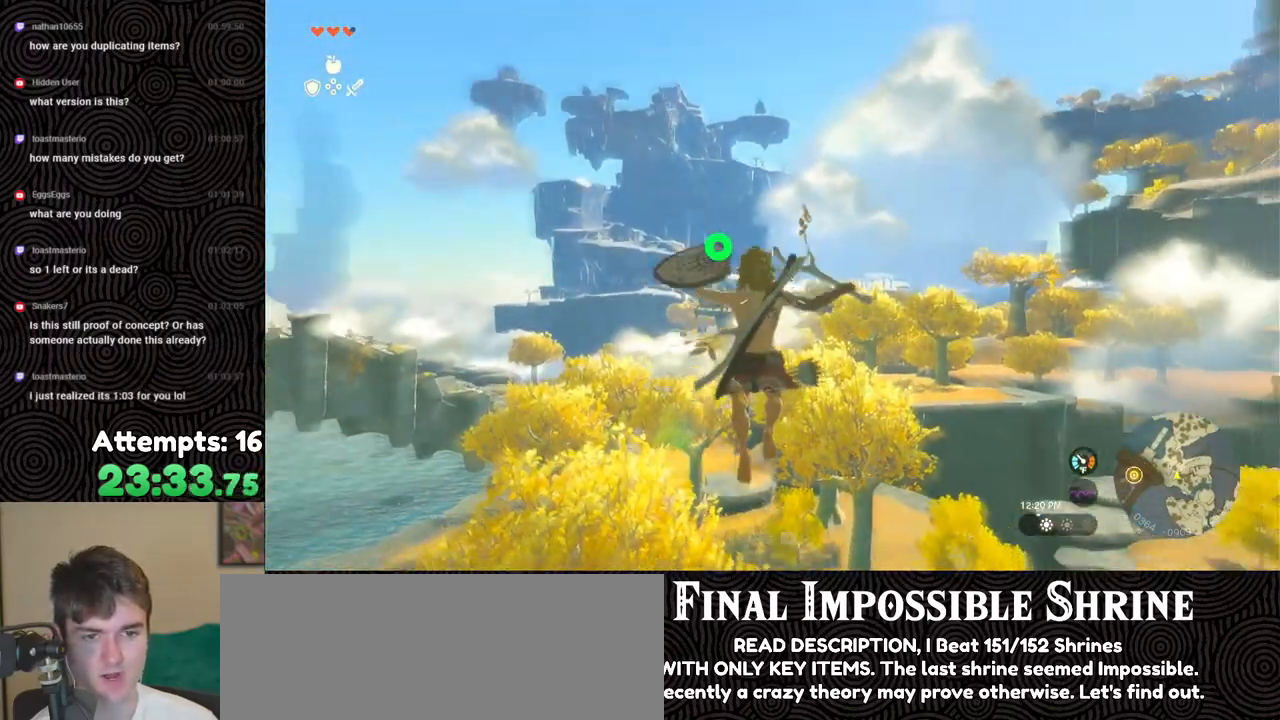
{"buttons": ["L2"], "left_stick": "center", "right_stick": "center", "events": [[67, "right_stick", "down-right"], [167, "right_stick", "center"], [300, "Y", "down"], [383, "Y", "up"], [433, "R2", "up"]]}
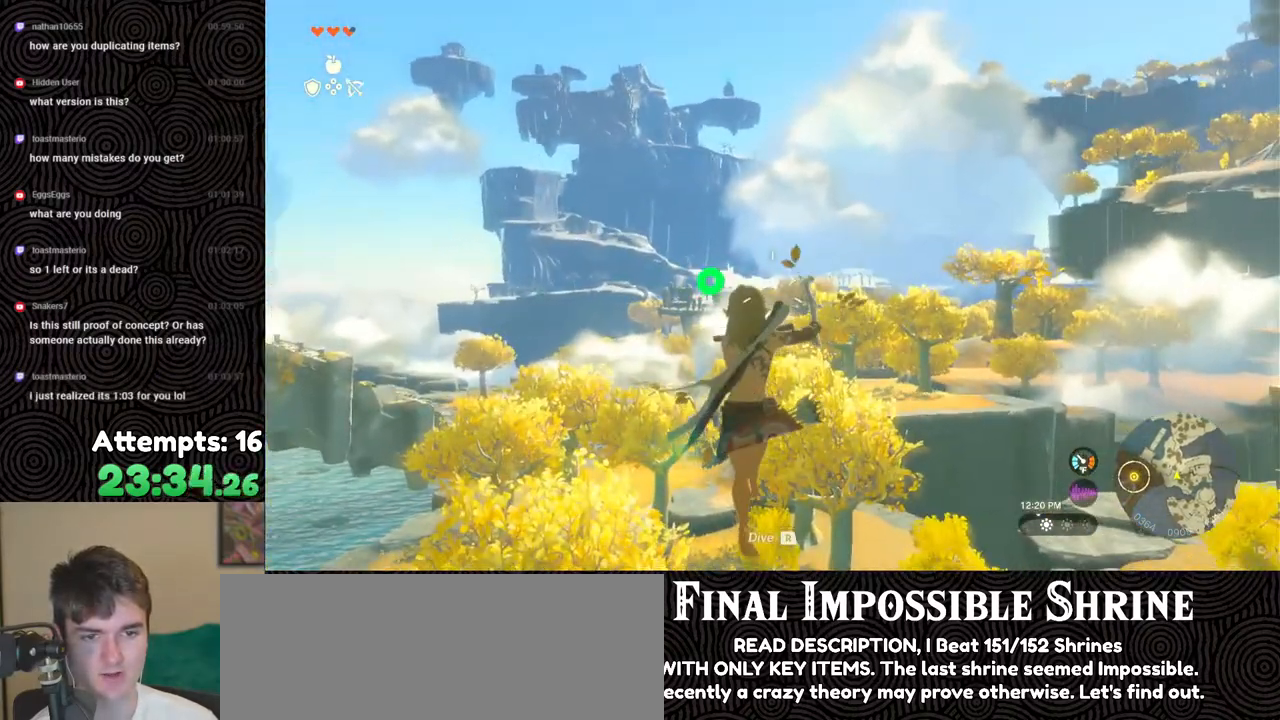
{"buttons": ["Y", "L2", "R2"], "left_stick": "center", "right_stick": "center", "events": [[17, "R2", "down"], [100, "right_stick", "right"], [233, "right_stick", "center"], [433, "Y", "down"]]}
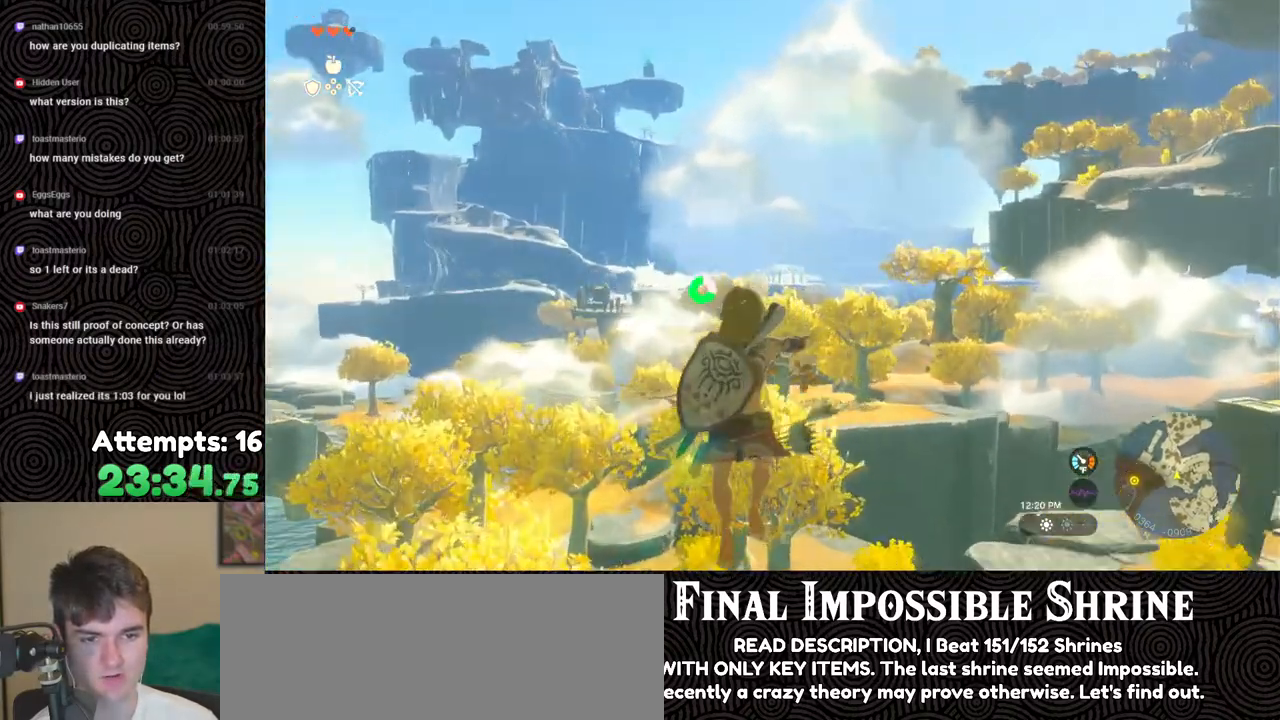
{"buttons": ["L2", "R2"], "left_stick": "center", "right_stick": "center", "events": [[17, "Y", "up"], [50, "R2", "up"], [183, "R2", "down"]]}
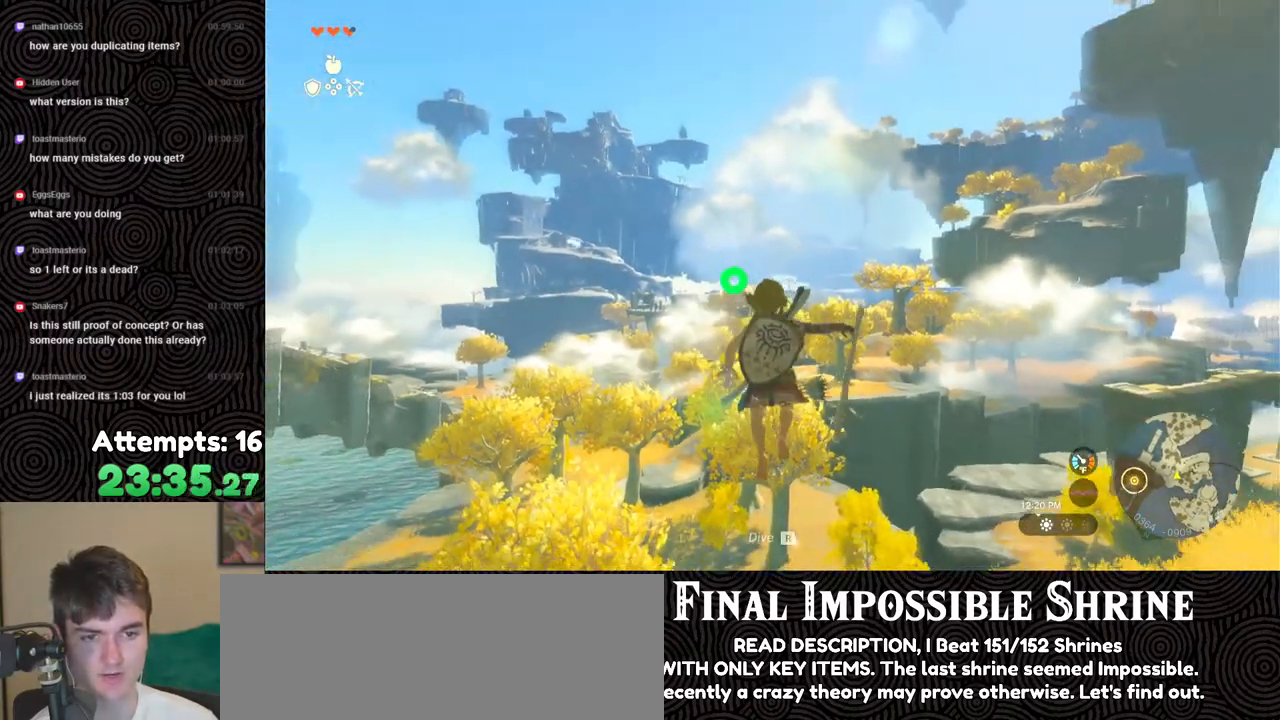
{"buttons": ["L2", "R2"], "left_stick": "center", "right_stick": "center", "events": [[67, "Y", "down"], [150, "Y", "up"], [200, "R2", "up"], [317, "R2", "down"]]}
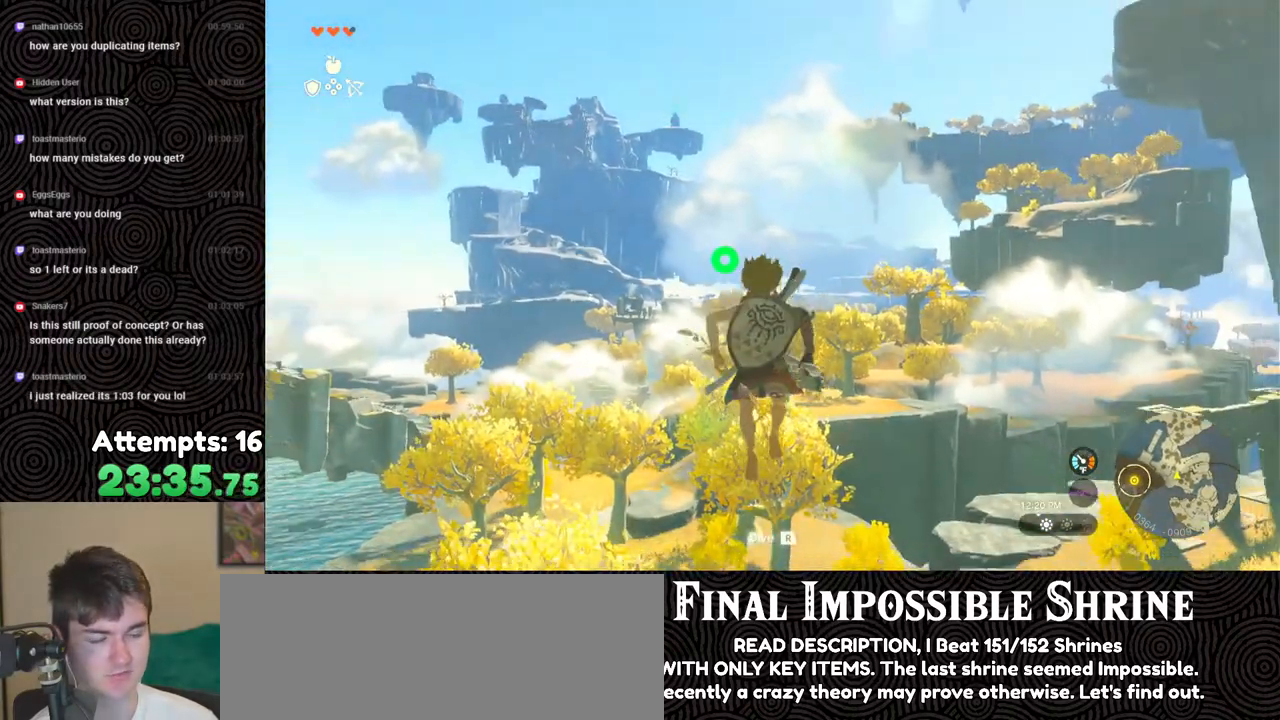
{"buttons": ["L2", "R2"], "left_stick": "center", "right_stick": "center", "events": [[183, "Y", "down"], [283, "Y", "up"], [333, "R2", "up"], [433, "R2", "down"]]}
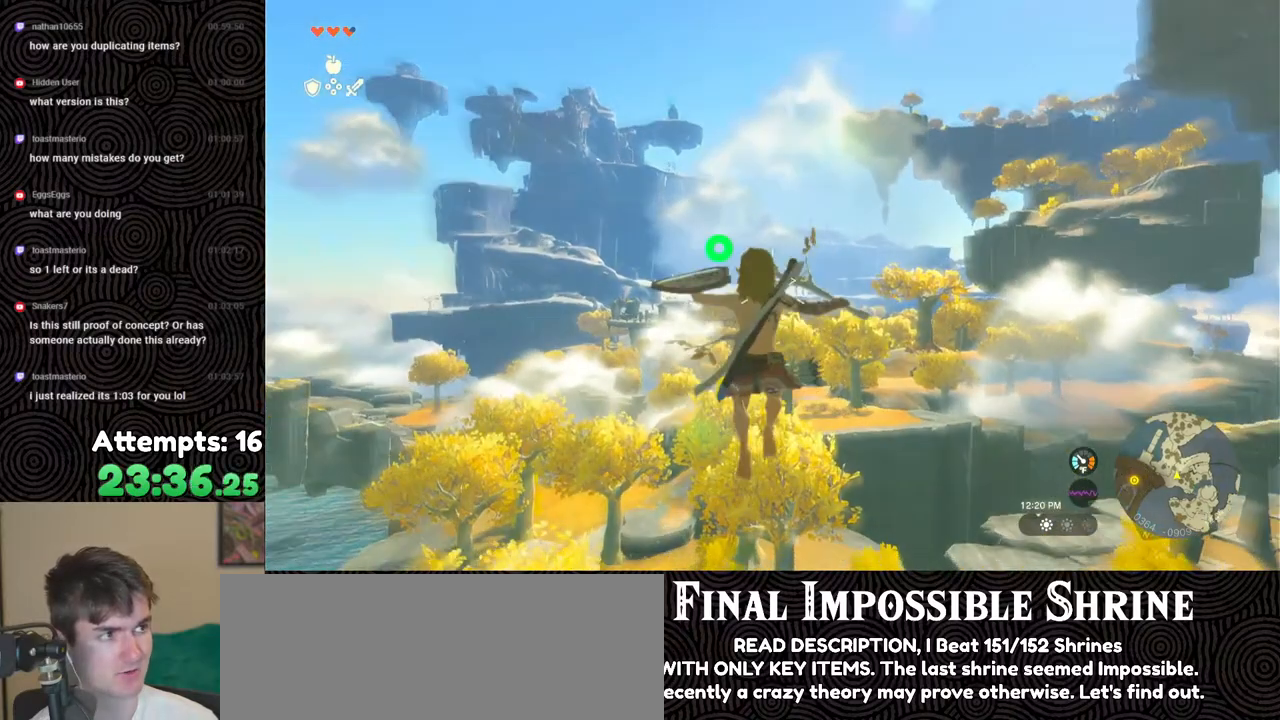
{"buttons": ["L2"], "left_stick": "center", "right_stick": "center", "events": [[333, "Y", "down"], [417, "Y", "up"], [467, "R2", "up"]]}
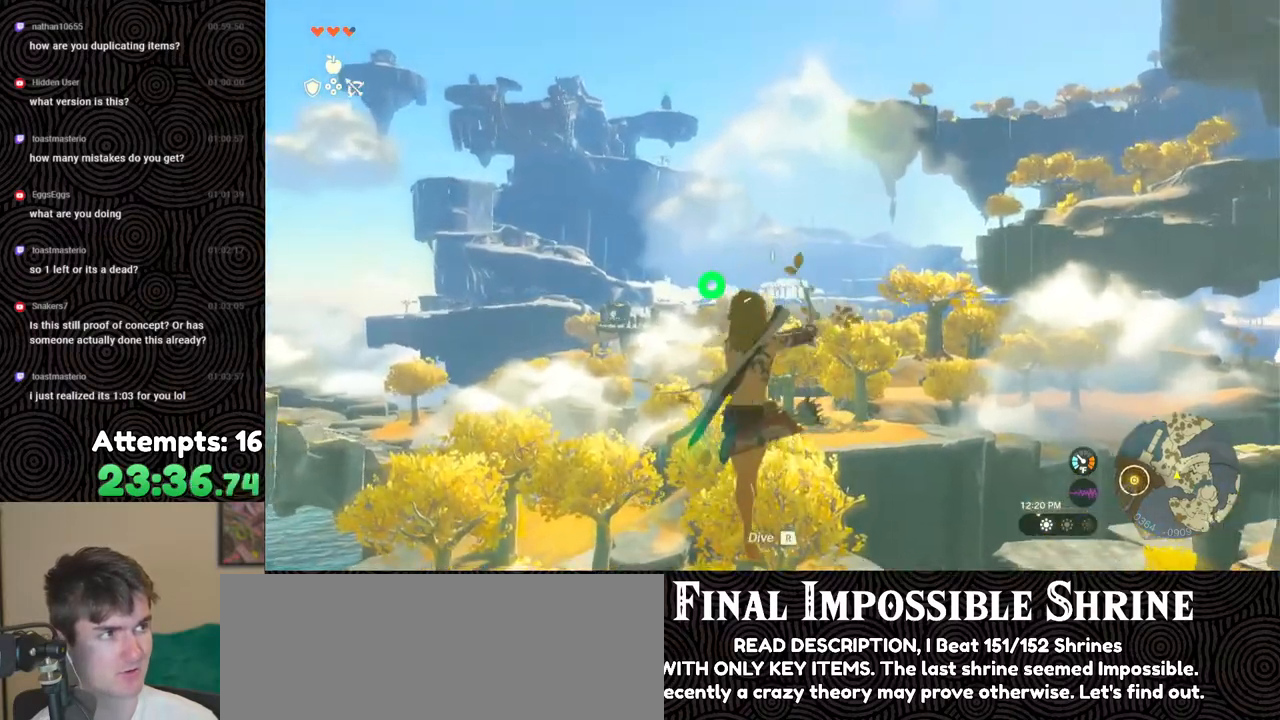
{"buttons": ["Y", "L2", "R2"], "left_stick": "center", "right_stick": "center", "events": [[83, "R2", "down"], [467, "Y", "down"]]}
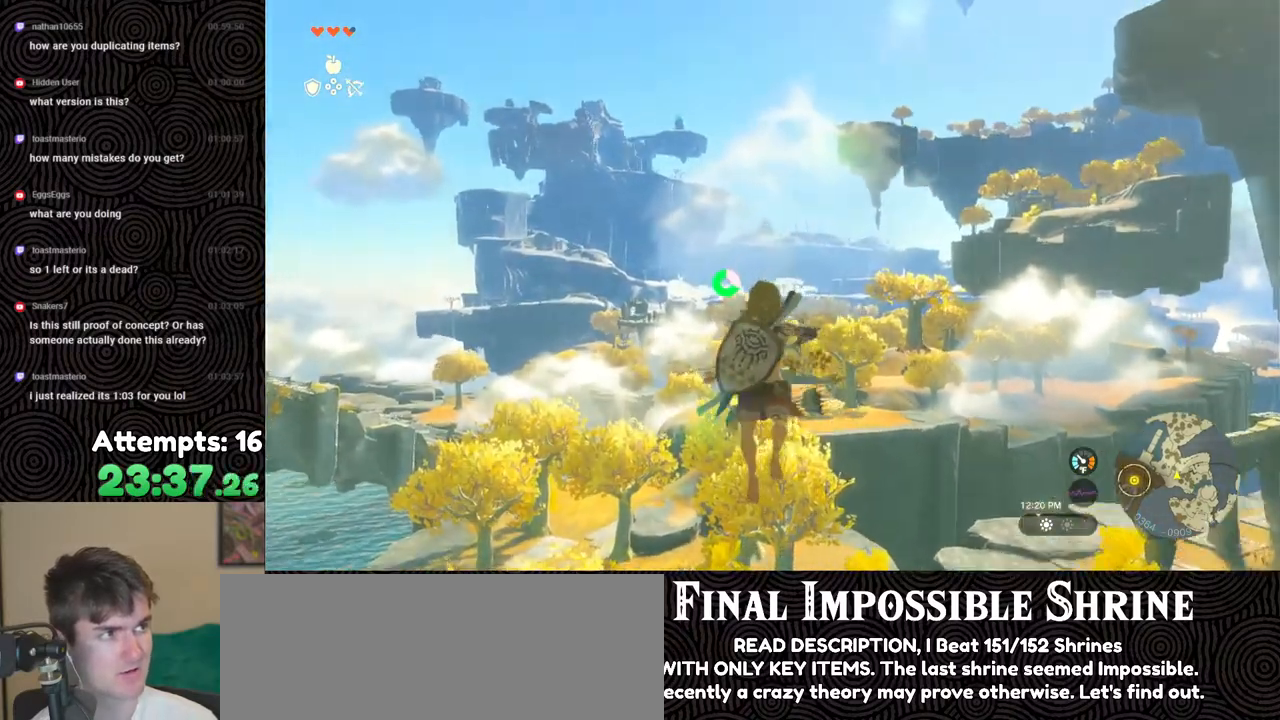
{"buttons": ["L2", "R2"], "left_stick": "center", "right_stick": "center", "events": [[67, "Y", "up"], [100, "R2", "up"], [217, "R2", "down"]]}
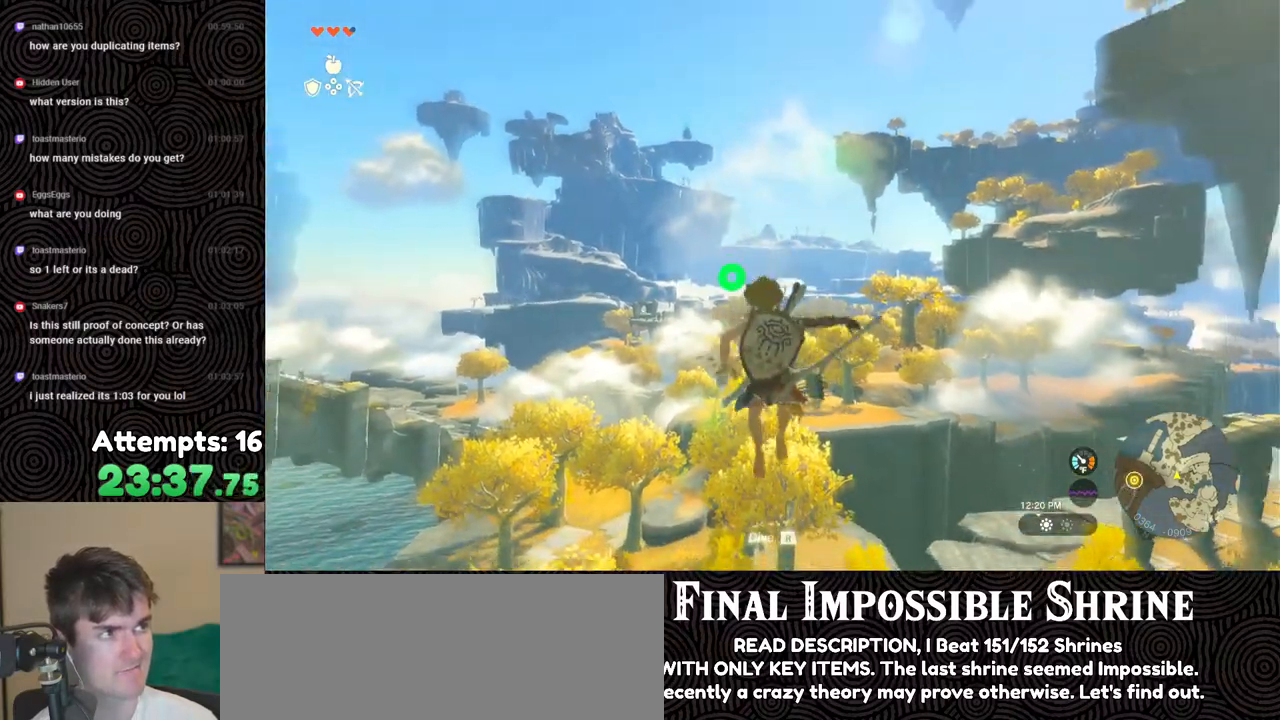
{"buttons": ["L2", "R2"], "left_stick": "center", "right_stick": "center", "events": [[133, "Y", "down"], [217, "Y", "up"], [250, "R2", "up"], [367, "right_stick", "down-right"], [417, "R2", "down"], [483, "right_stick", "center"]]}
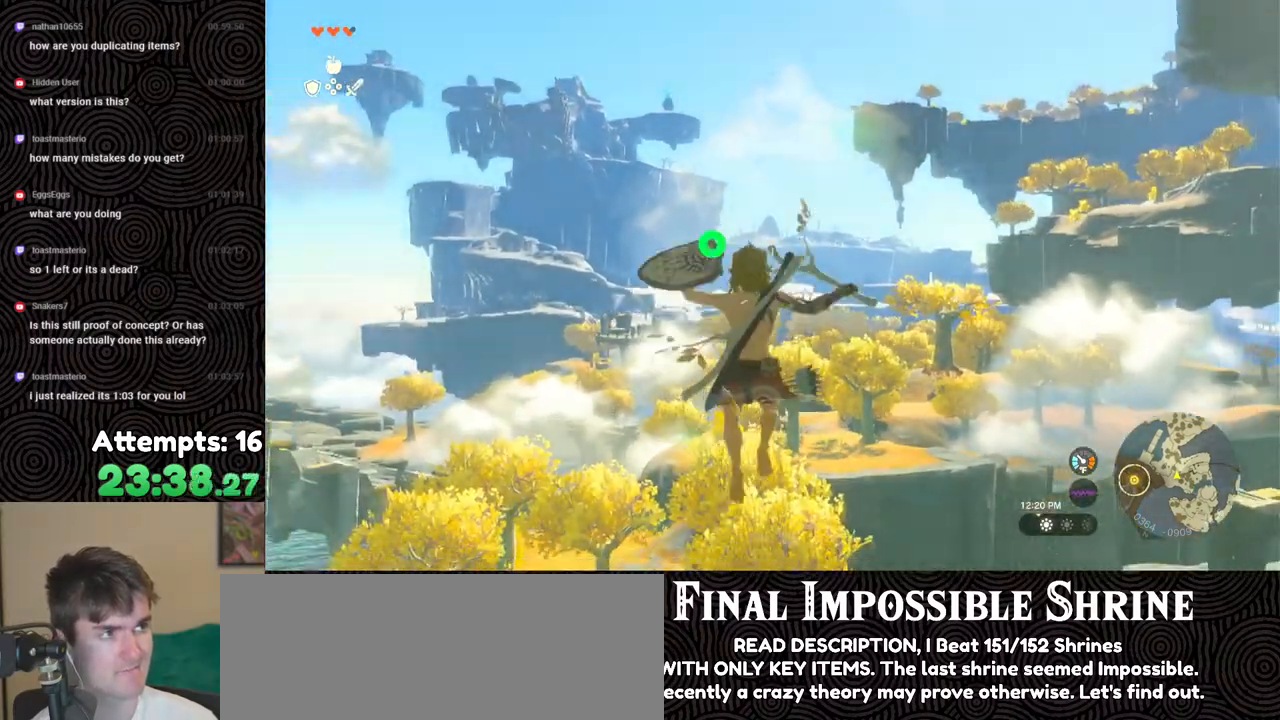
{"buttons": ["L2"], "left_stick": "center", "right_stick": "center", "events": [[300, "Y", "down"], [417, "Y", "up"], [467, "R2", "up"]]}
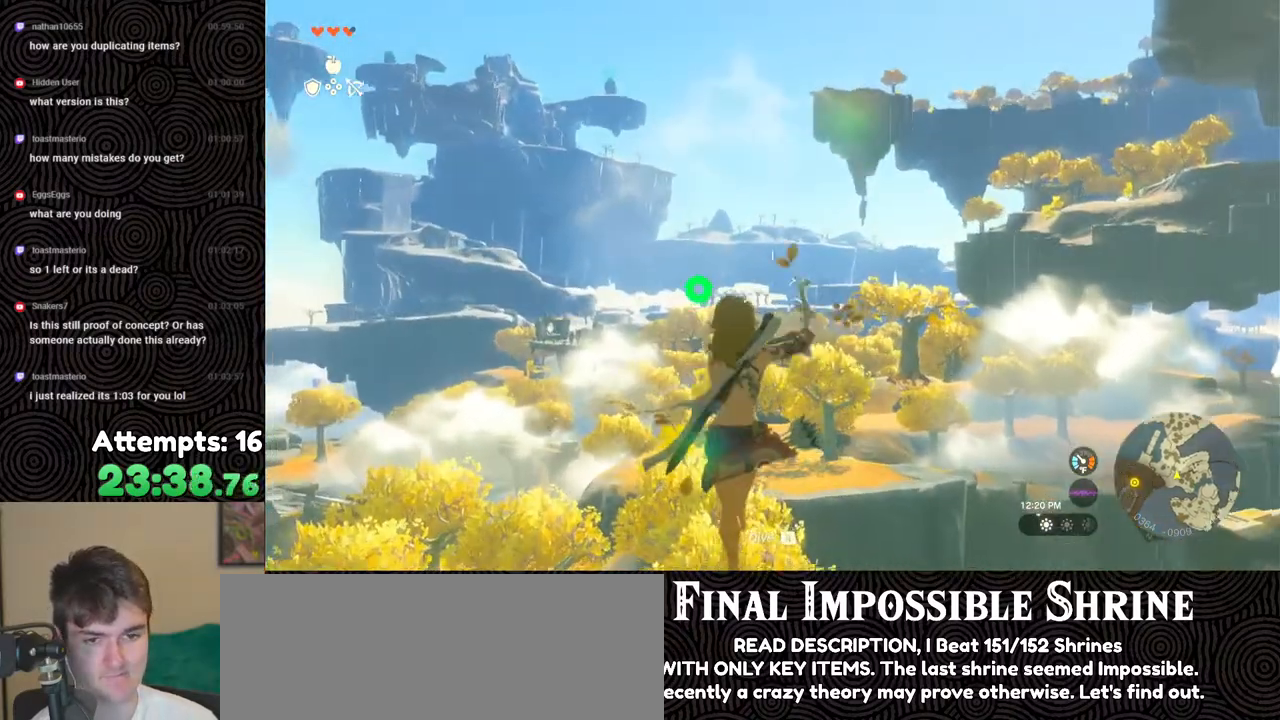
{"buttons": ["Y", "L2", "R2"], "left_stick": "center", "right_stick": "center", "events": [[83, "R2", "down"], [483, "Y", "down"]]}
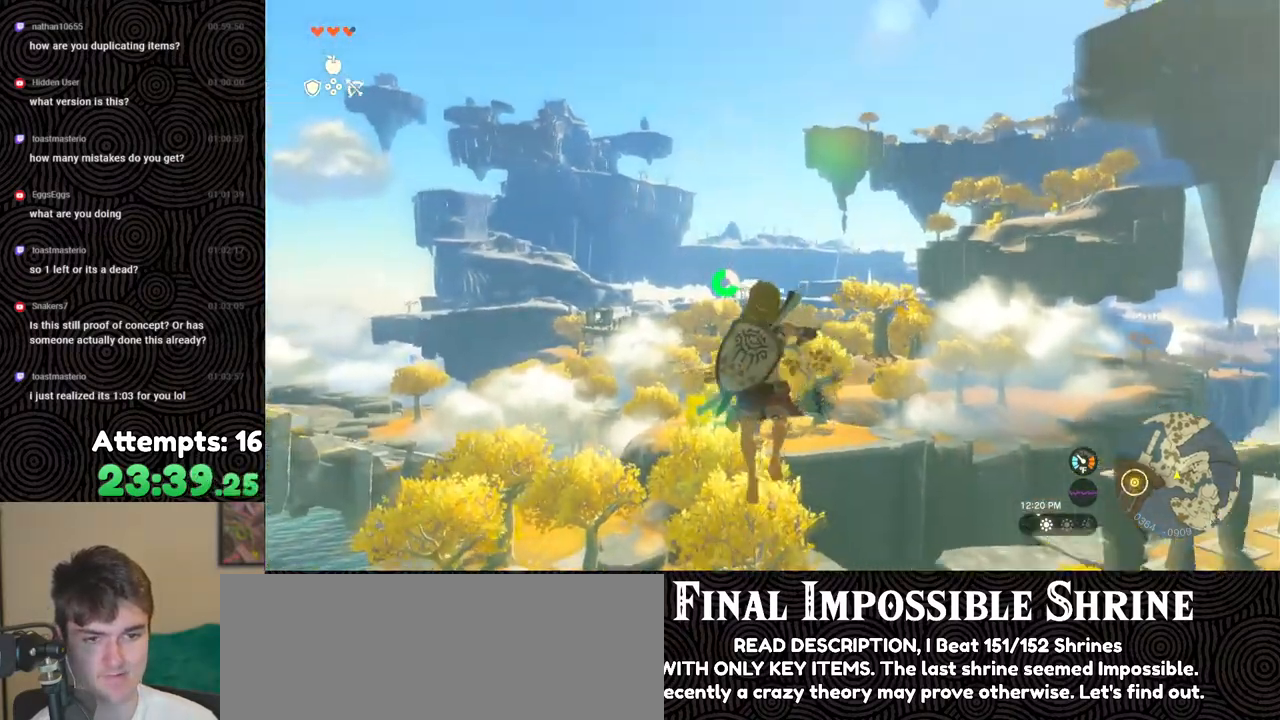
{"buttons": ["L2", "R2"], "left_stick": "center", "right_stick": "center", "events": [[83, "Y", "up"], [117, "R2", "up"], [233, "R2", "down"]]}
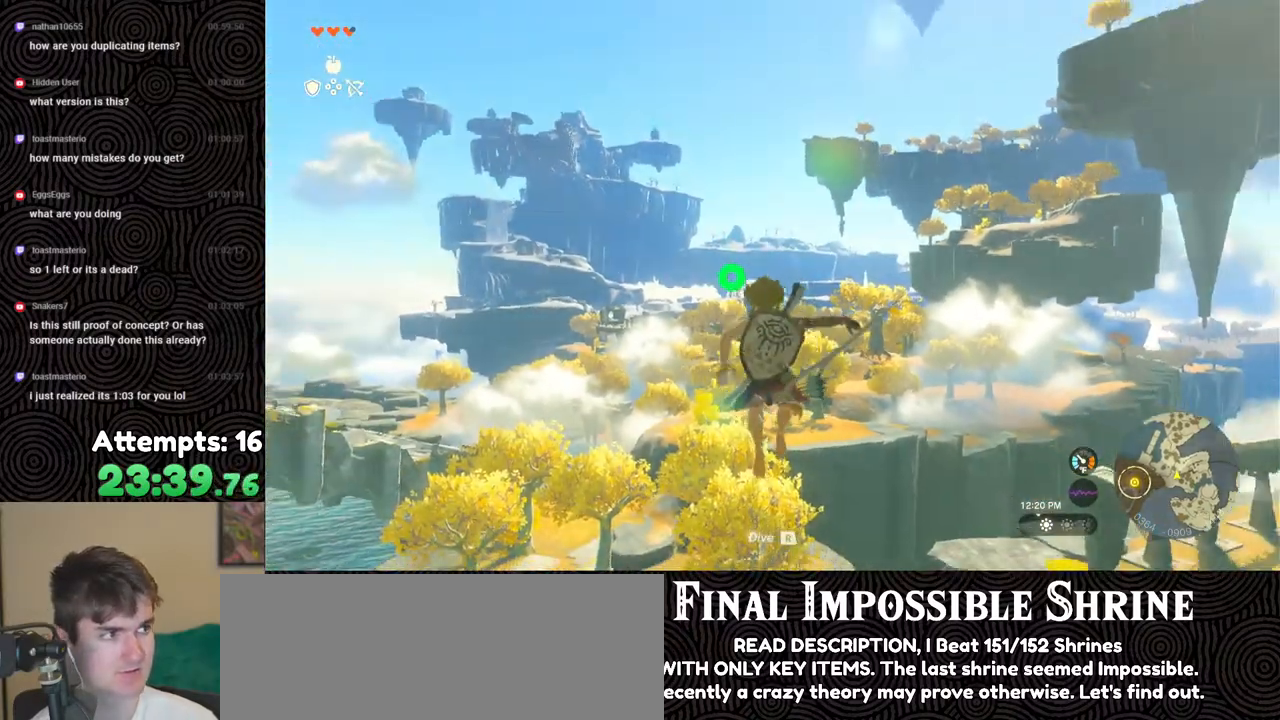
{"buttons": ["L2", "R2"], "left_stick": "center", "right_stick": "center", "events": [[117, "Y", "down"], [217, "Y", "up"], [267, "R2", "up"], [417, "R2", "down"]]}
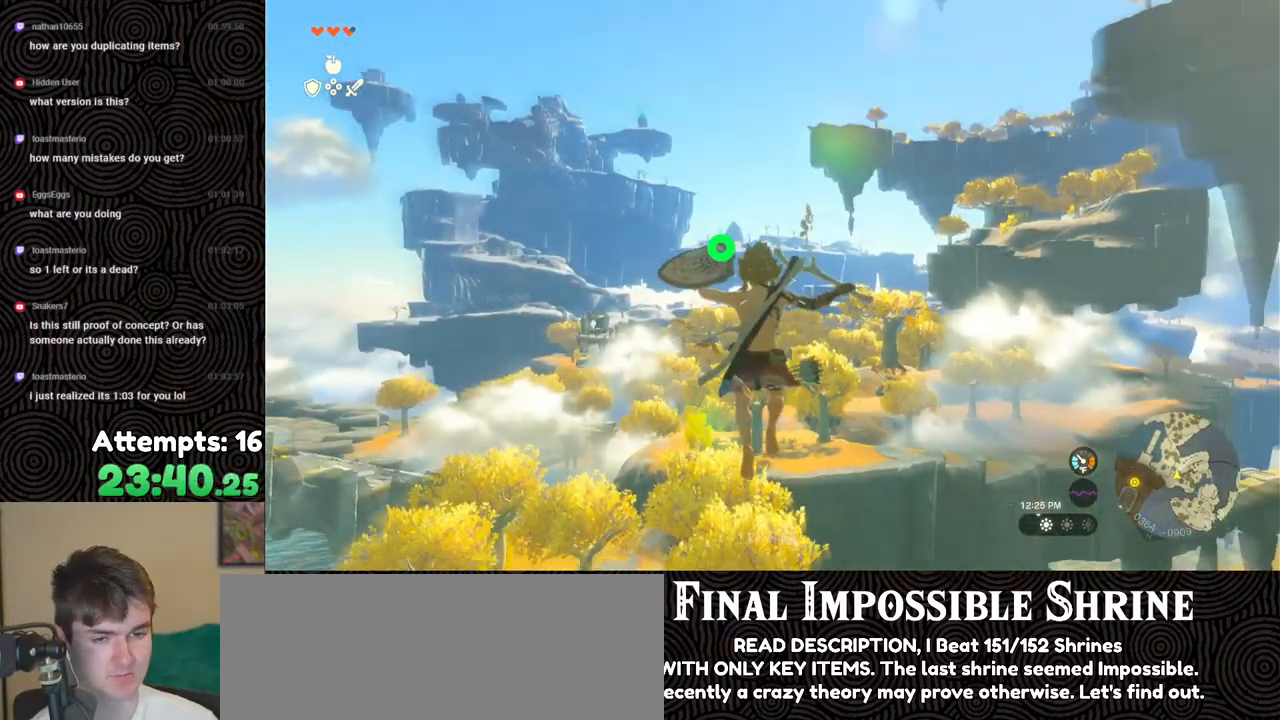
{"buttons": ["L2"], "left_stick": "center", "right_stick": "center", "events": [[300, "Y", "down"], [417, "Y", "up"], [467, "R2", "up"]]}
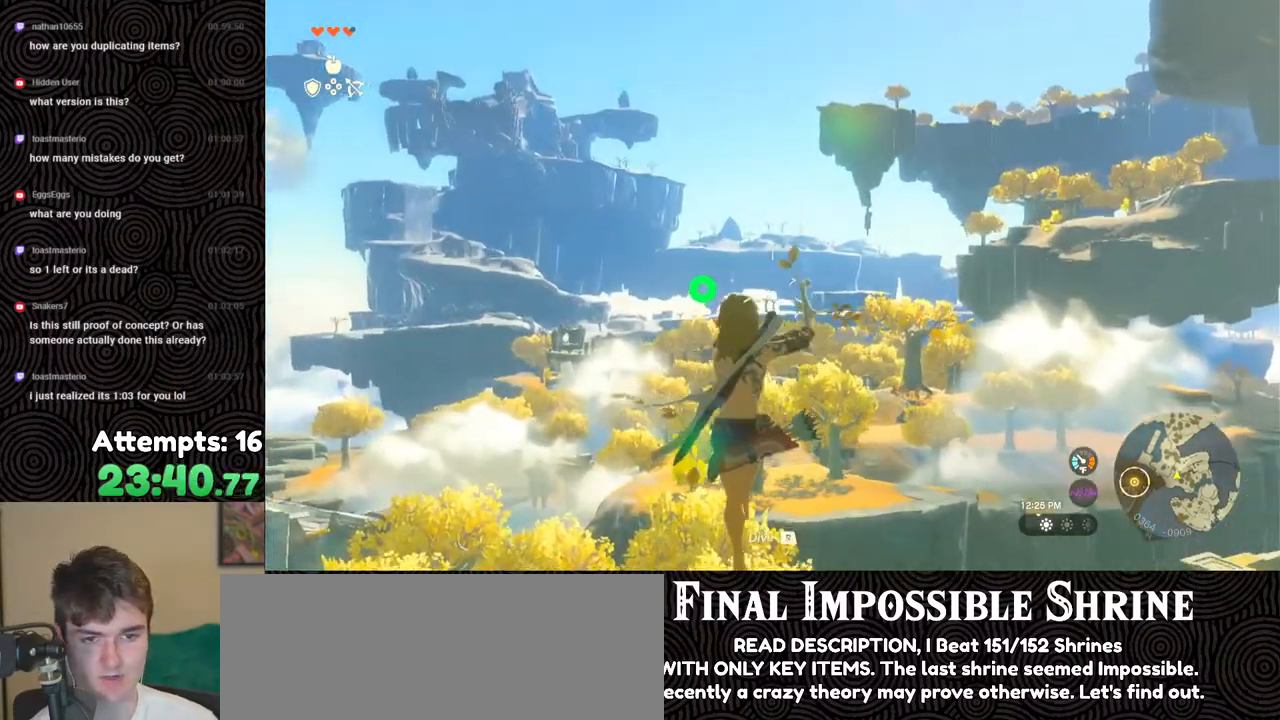
{"buttons": ["Y", "L2", "R2"], "left_stick": "center", "right_stick": "center", "events": [[67, "R2", "down"], [450, "Y", "down"]]}
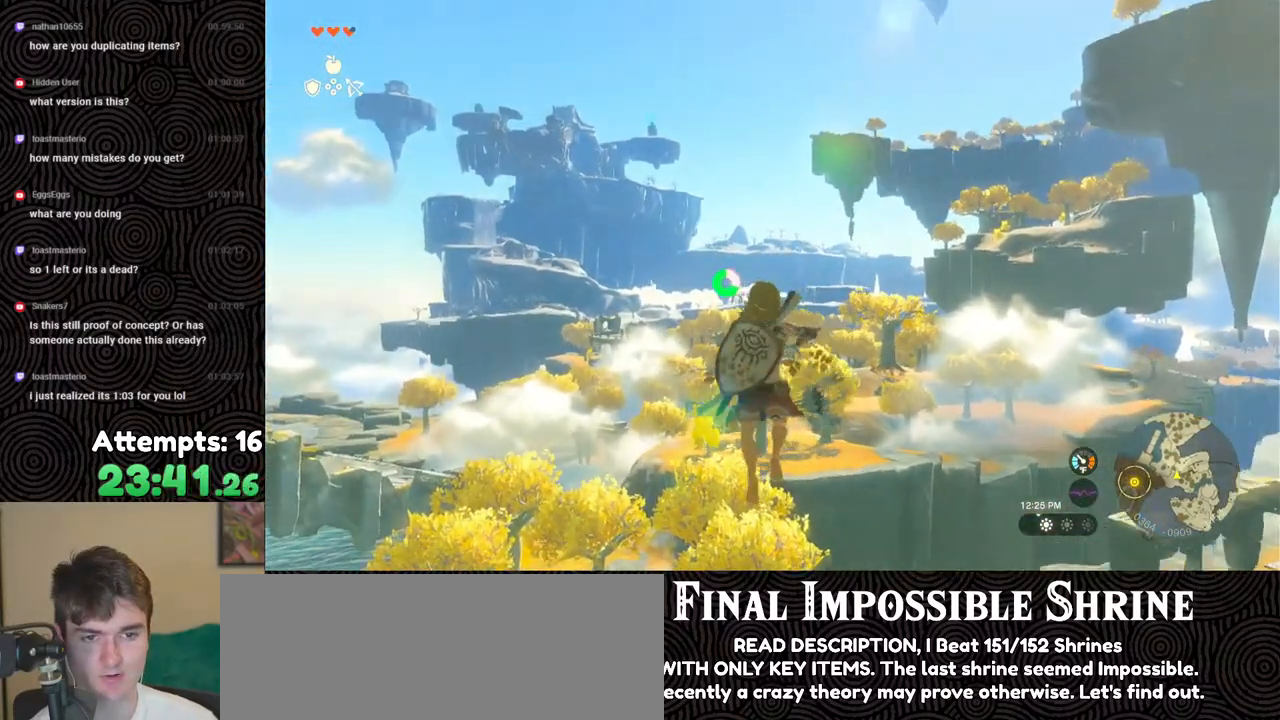
{"buttons": ["L2", "R2"], "left_stick": "center", "right_stick": "center", "events": [[50, "Y", "up"], [83, "R2", "up"], [217, "R2", "down"]]}
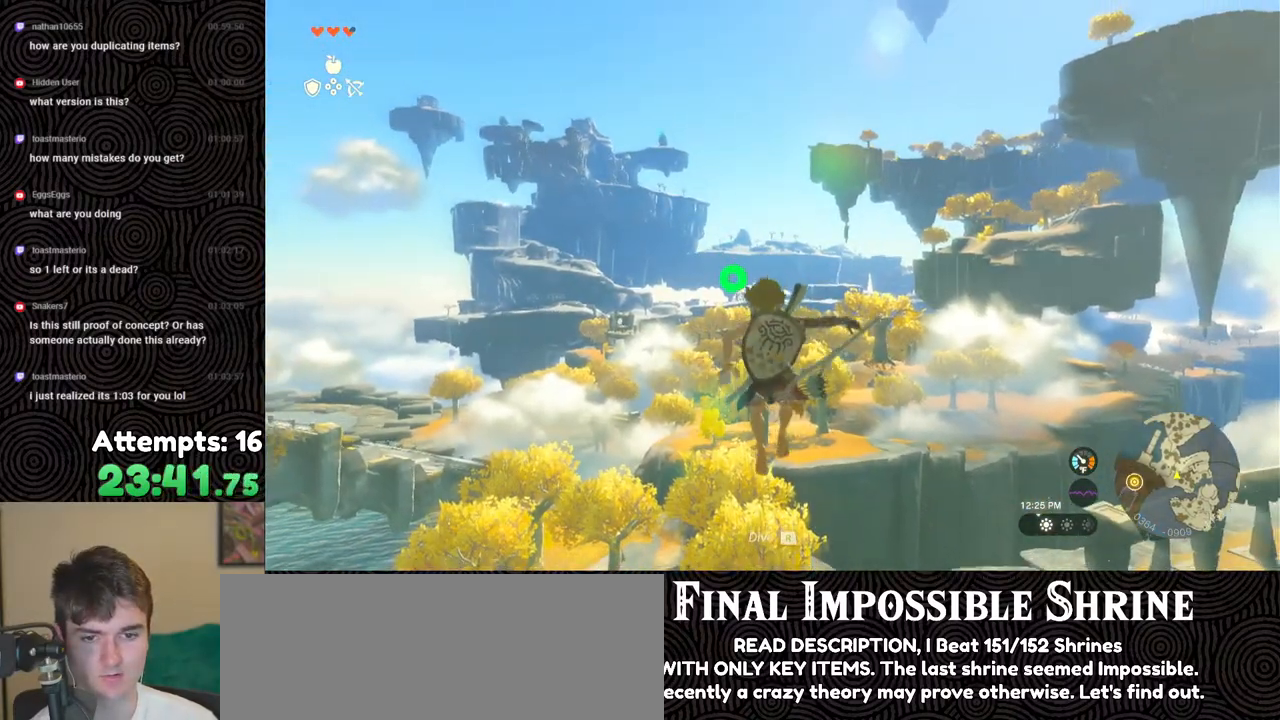
{"buttons": ["L2", "R2"], "left_stick": "center", "right_stick": "center", "events": [[117, "Y", "down"], [200, "Y", "up"], [283, "R2", "up"], [400, "R2", "down"]]}
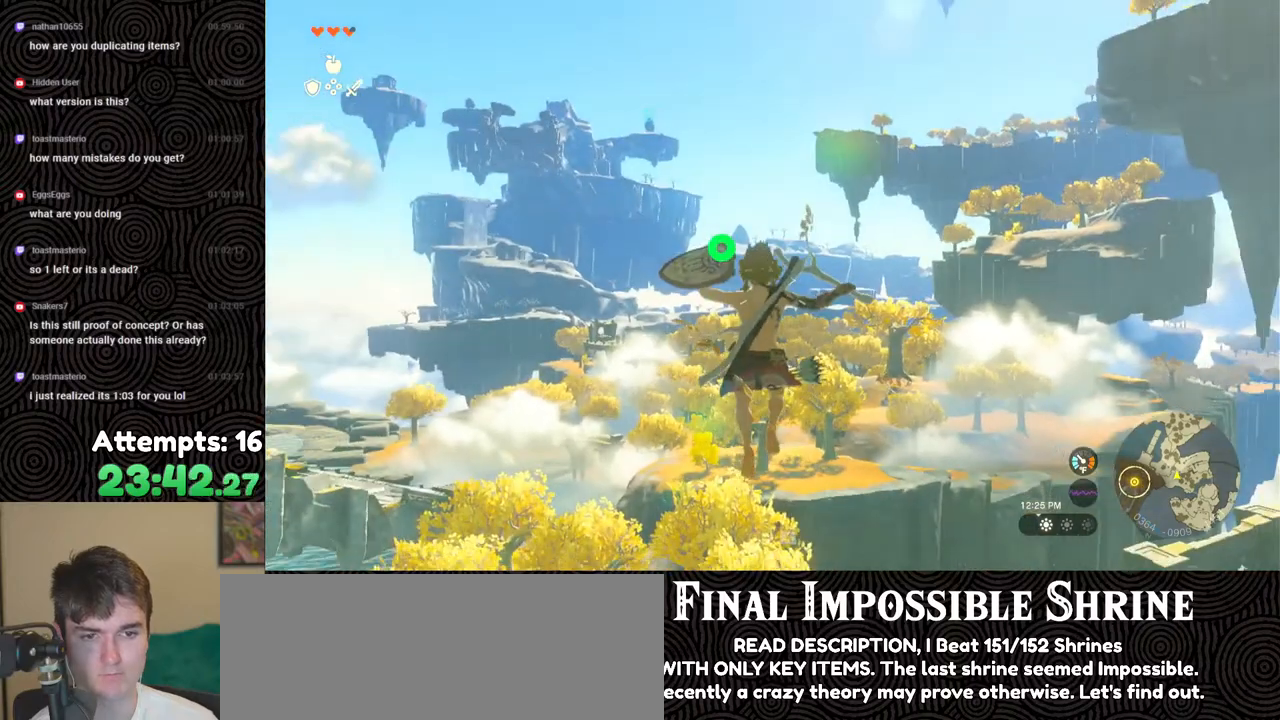
{"buttons": ["L2"], "left_stick": "center", "right_stick": "center", "events": [[250, "Y", "down"], [367, "Y", "up"], [417, "R2", "up"]]}
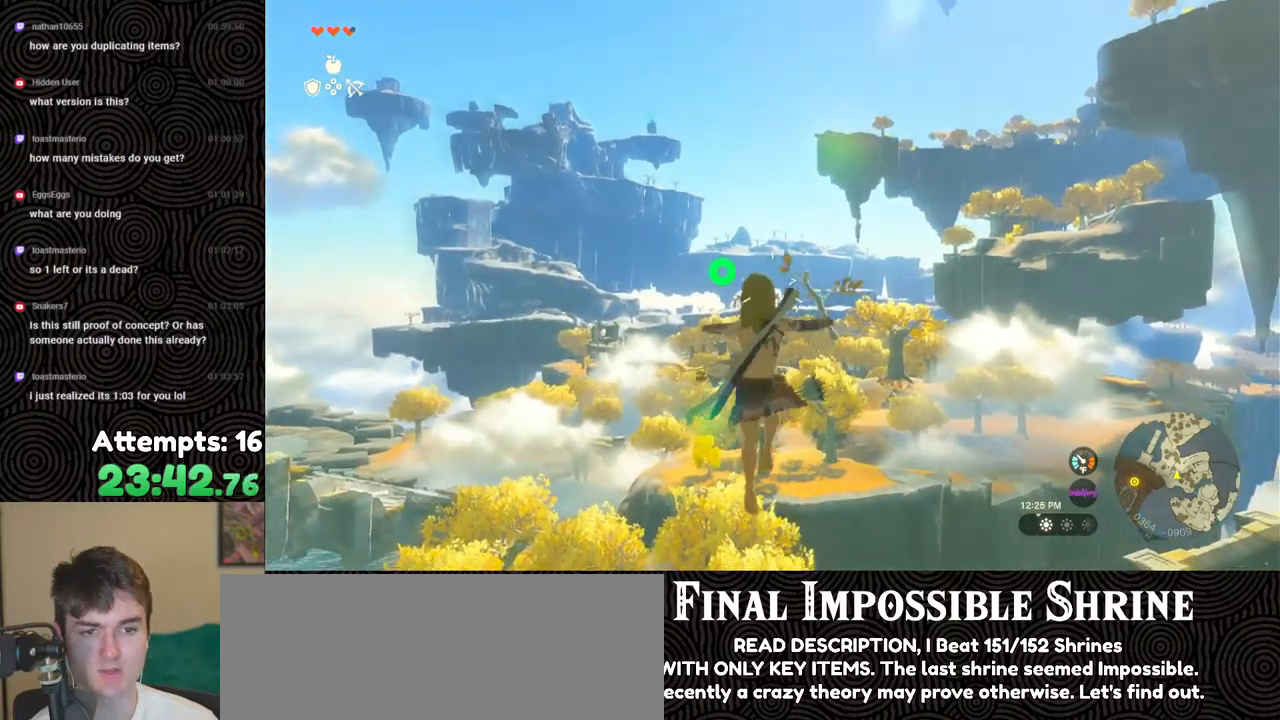
{"buttons": ["Y", "L2", "R2"], "left_stick": "center", "right_stick": "center", "events": [[67, "R2", "down"], [450, "Y", "down"]]}
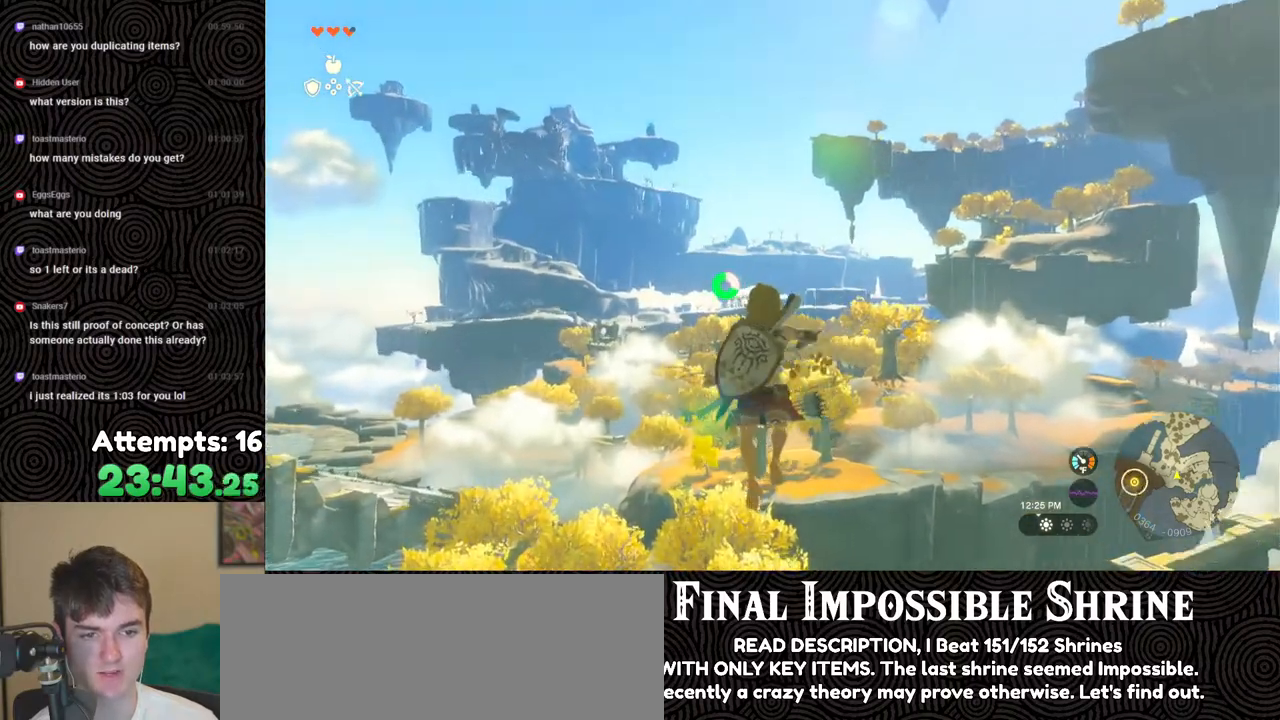
{"buttons": ["L2", "R2"], "left_stick": "center", "right_stick": "center", "events": [[50, "Y", "up"], [83, "R2", "up"], [183, "R2", "down"]]}
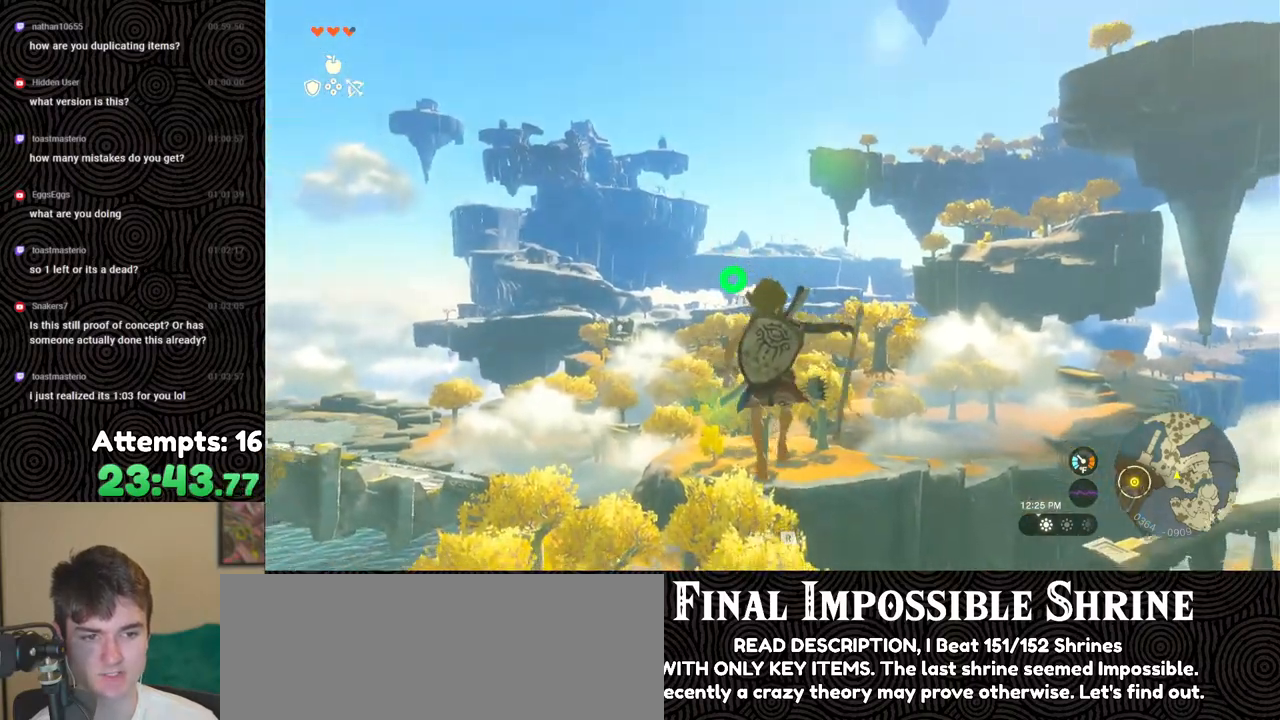
{"buttons": ["L2", "R2"], "left_stick": "center", "right_stick": "center", "events": [[67, "Y", "down"], [167, "Y", "up"], [217, "R2", "up"], [333, "R2", "down"]]}
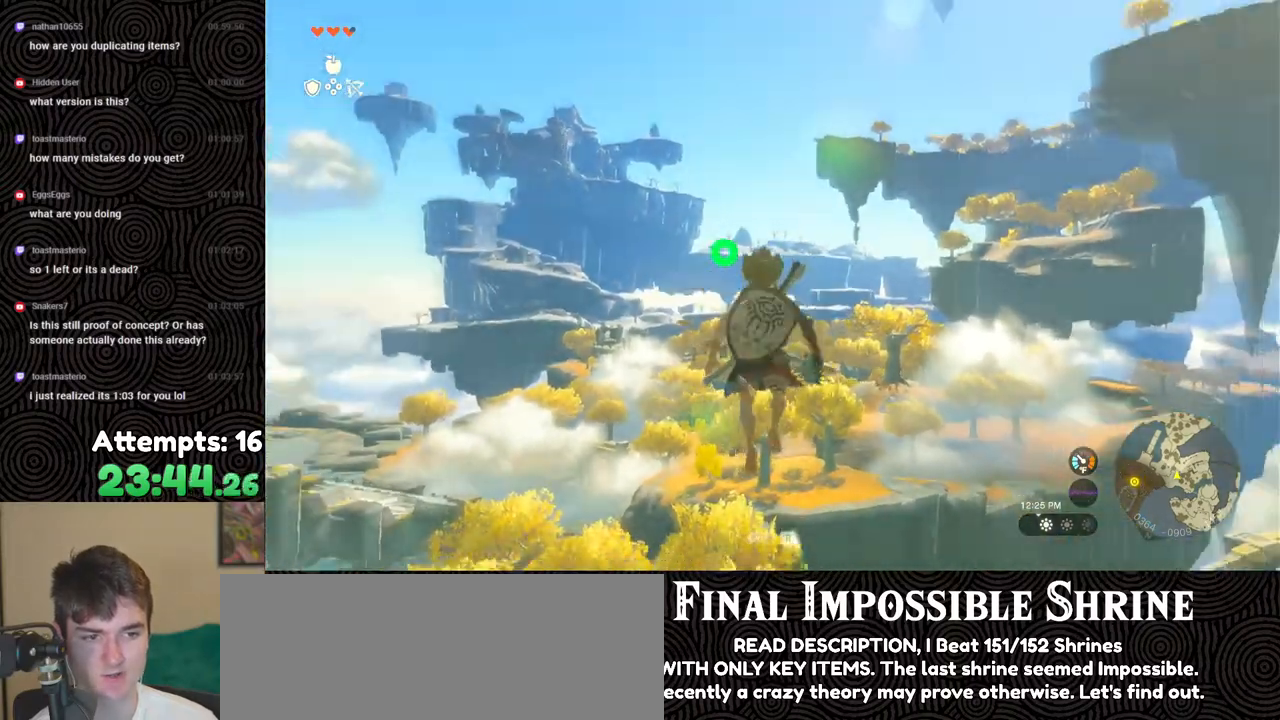
{"buttons": ["L2"], "left_stick": "center", "right_stick": "center", "events": [[233, "Y", "down"], [333, "Y", "up"], [383, "R2", "up"]]}
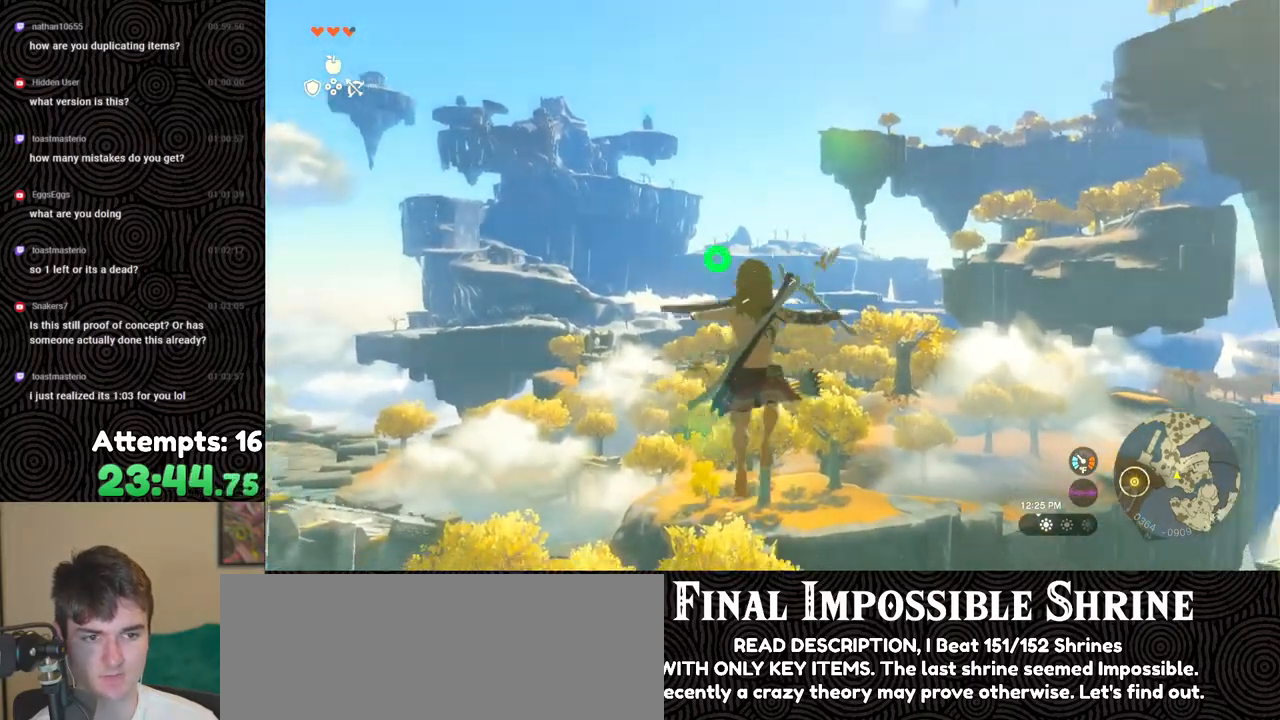
{"buttons": ["Y", "L2", "R2"], "left_stick": "center", "right_stick": "center", "events": [[17, "R2", "down"], [433, "Y", "down"]]}
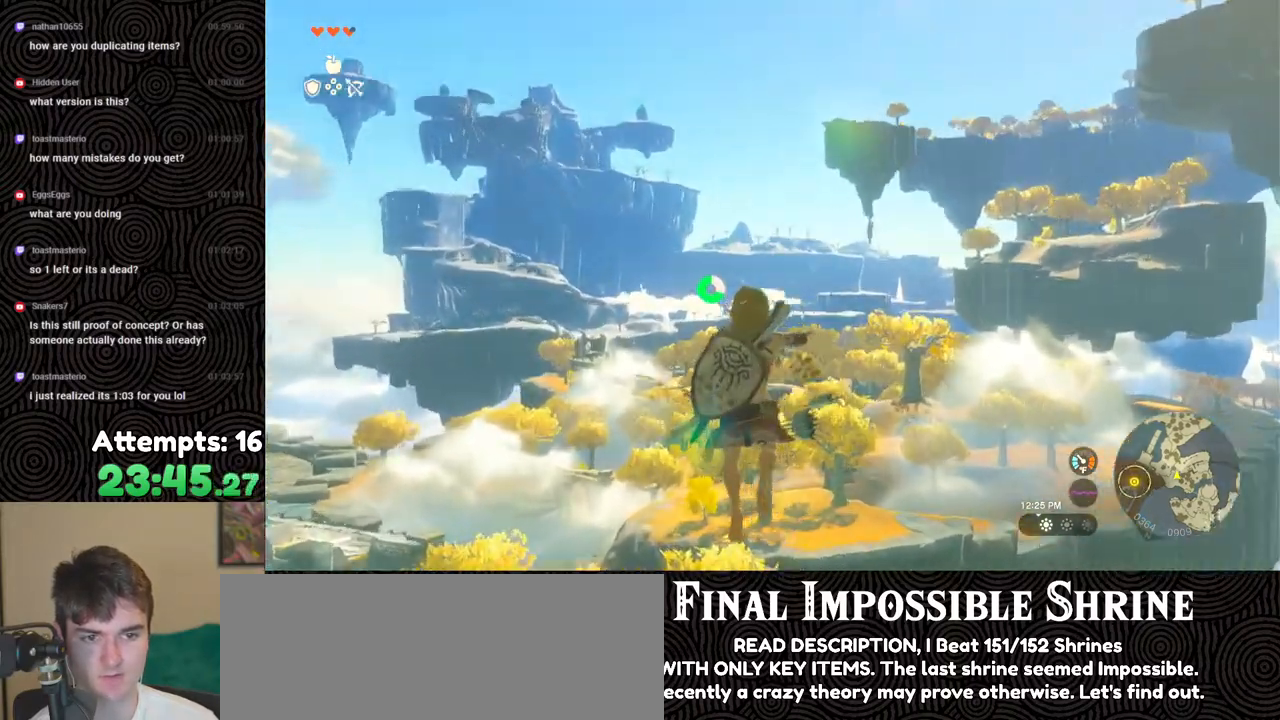
{"buttons": ["L2", "R2"], "left_stick": "center", "right_stick": "center", "events": [[33, "Y", "up"], [83, "R2", "up"], [217, "R2", "down"]]}